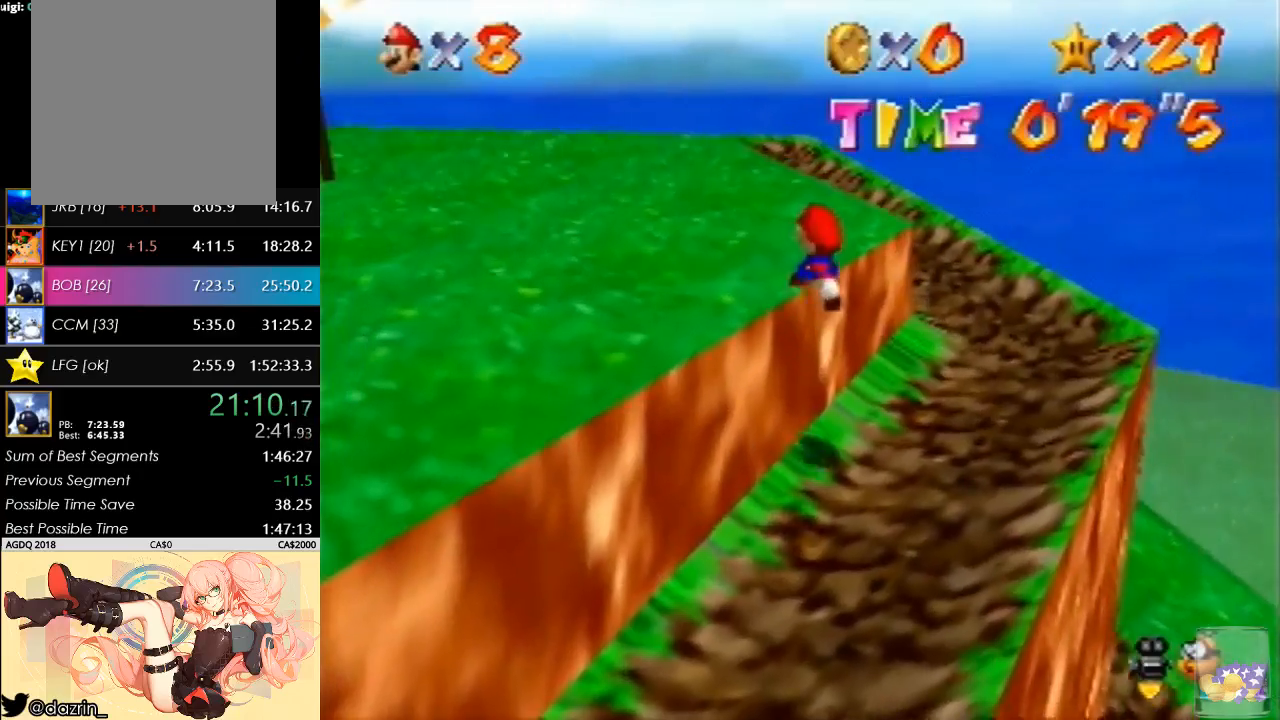
Gameplay with a controller (Nintendo layout); each line is a JSON object with the inputs held at the frame after it. "button_events" lists button changes between this image and that frame as [ms after this image, input, new state], when the widget could be followed in between (sticks are given only as held states). Not read: L3 R3.
{"buttons": [], "left_stick": "up-left", "button_events": [[67, "B", "down"], [400, "A", "up"], [400, "B", "up"]]}
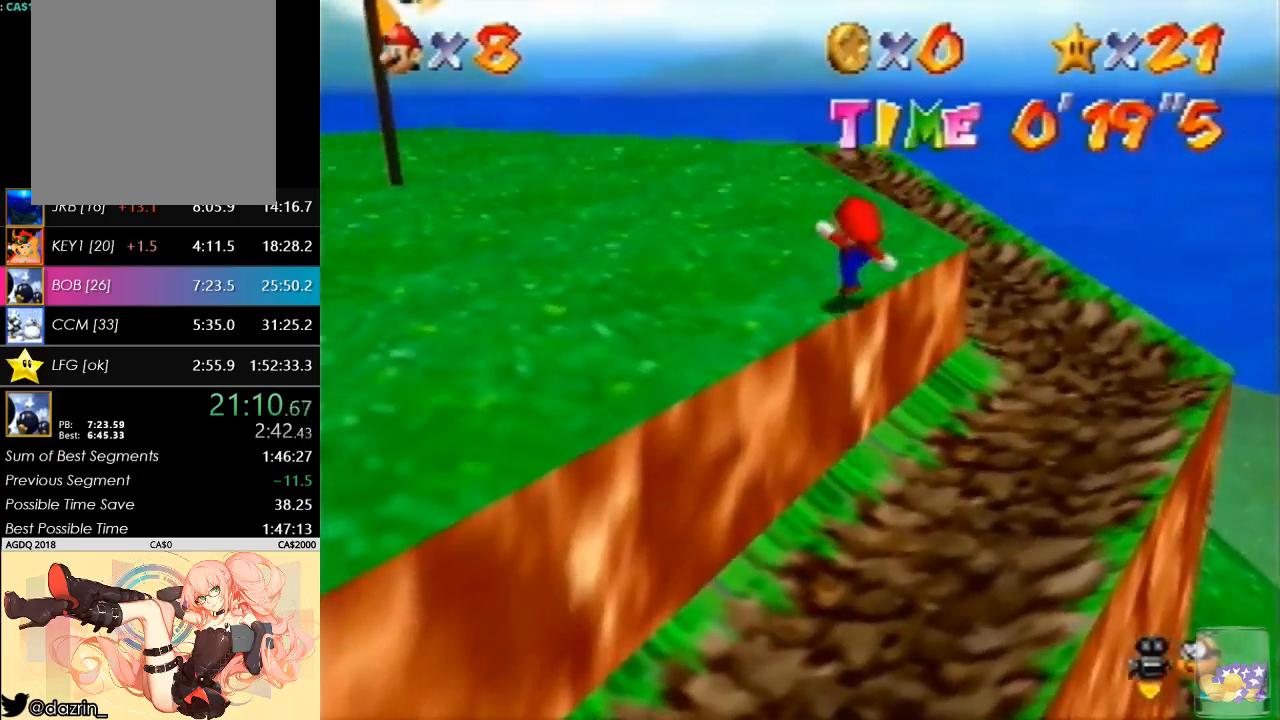
{"buttons": ["A"], "left_stick": "up-left", "button_events": [[267, "A", "down"]]}
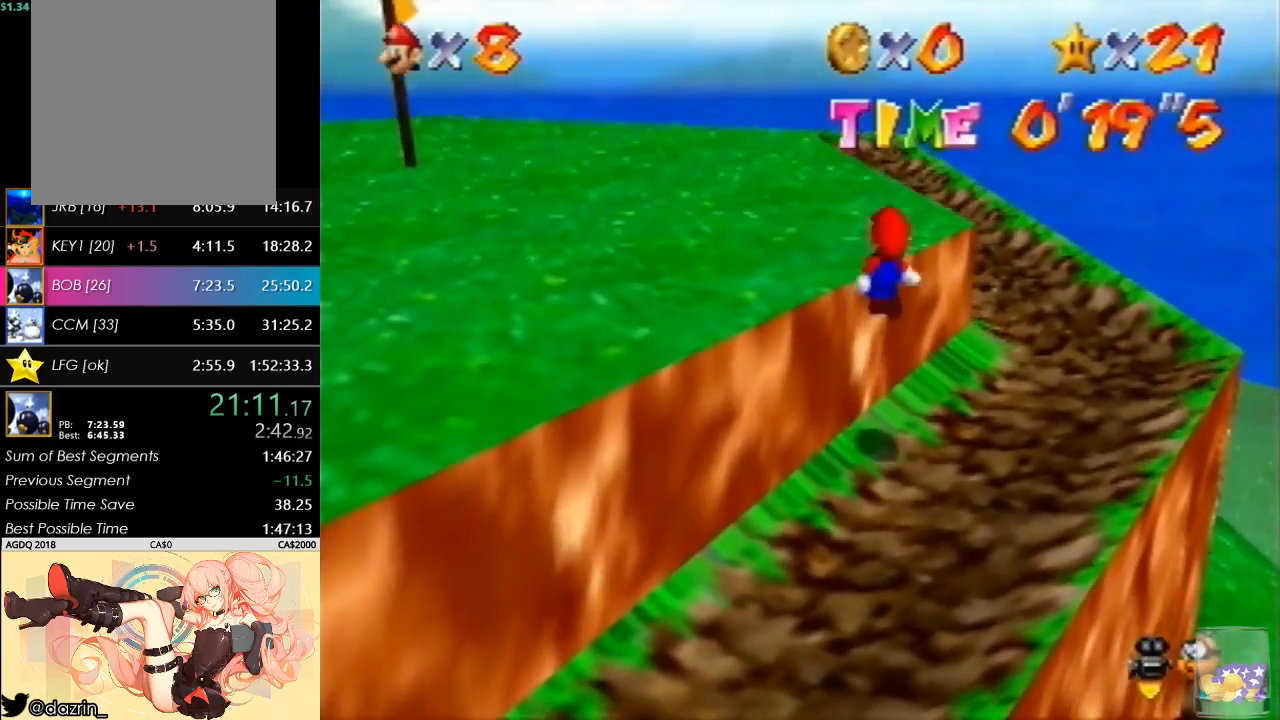
{"buttons": [], "left_stick": "up-left", "button_events": [[67, "B", "down"], [200, "B", "up"], [233, "A", "up"]]}
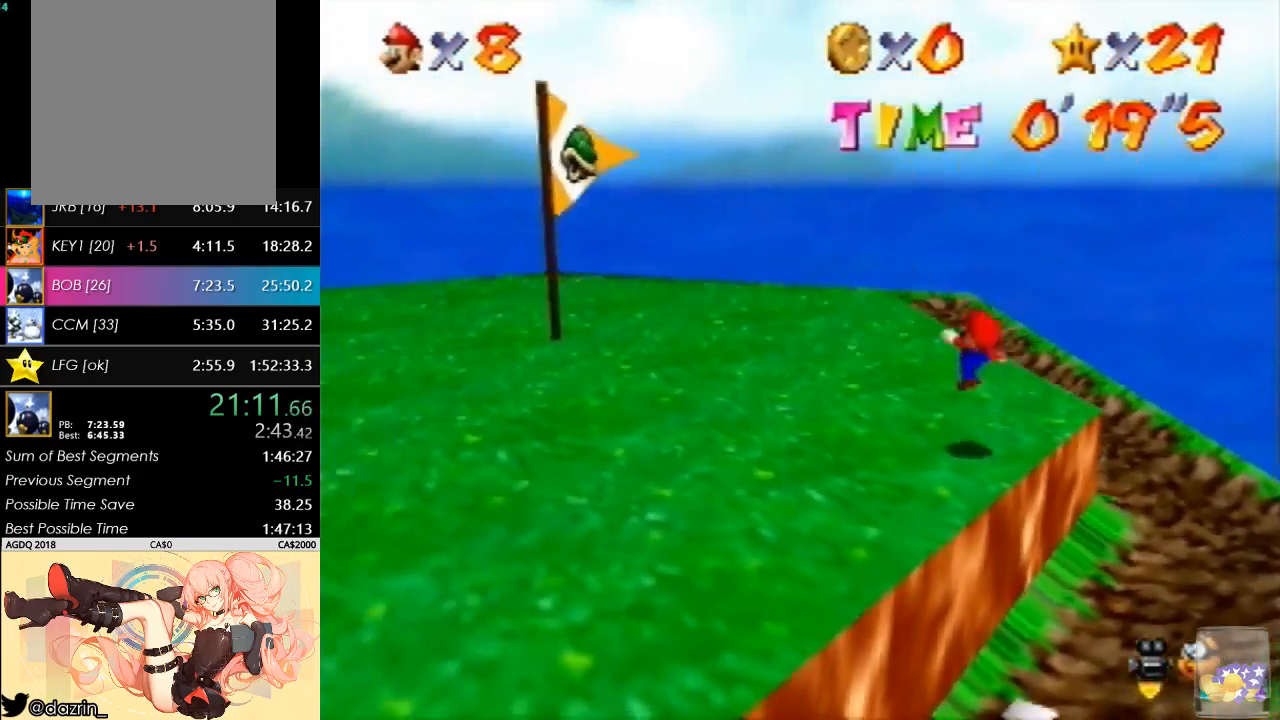
{"buttons": [], "left_stick": "left", "button_events": [[333, "A", "down"], [467, "A", "up"]]}
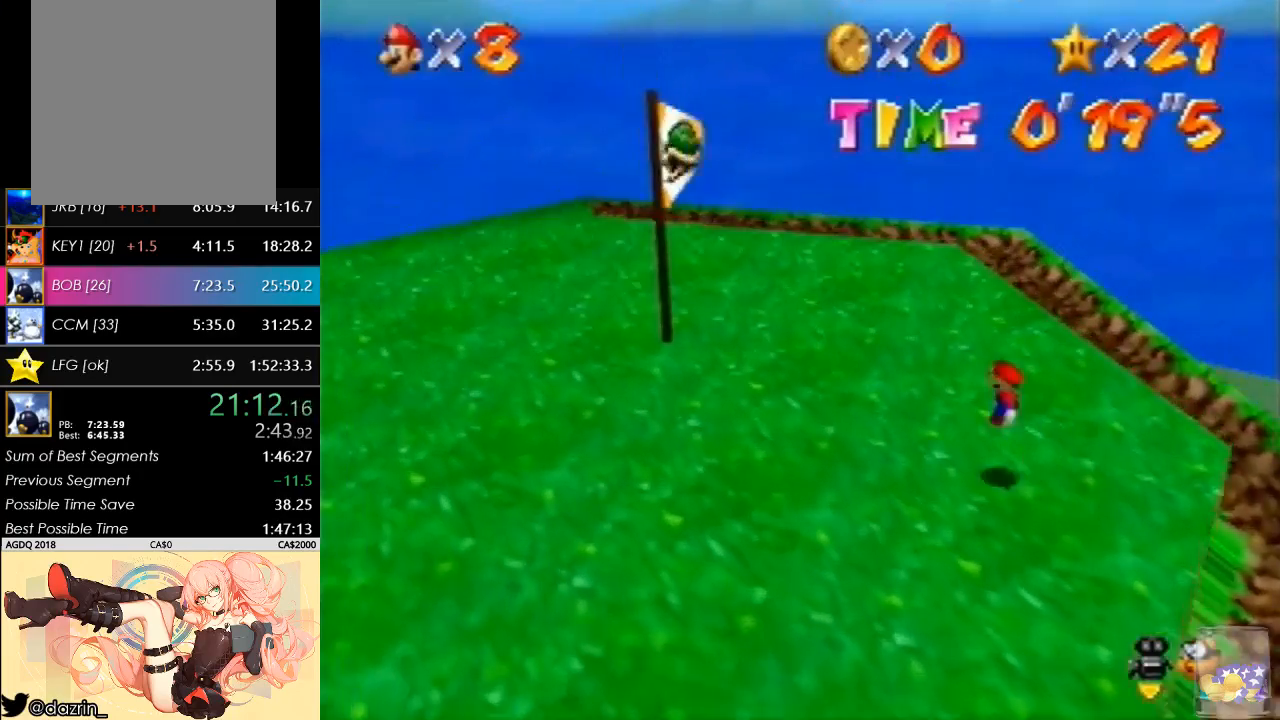
{"buttons": ["A", "B"], "left_stick": "left", "button_events": [[300, "B", "down"], [400, "B", "up"], [433, "A", "down"], [467, "B", "down"]]}
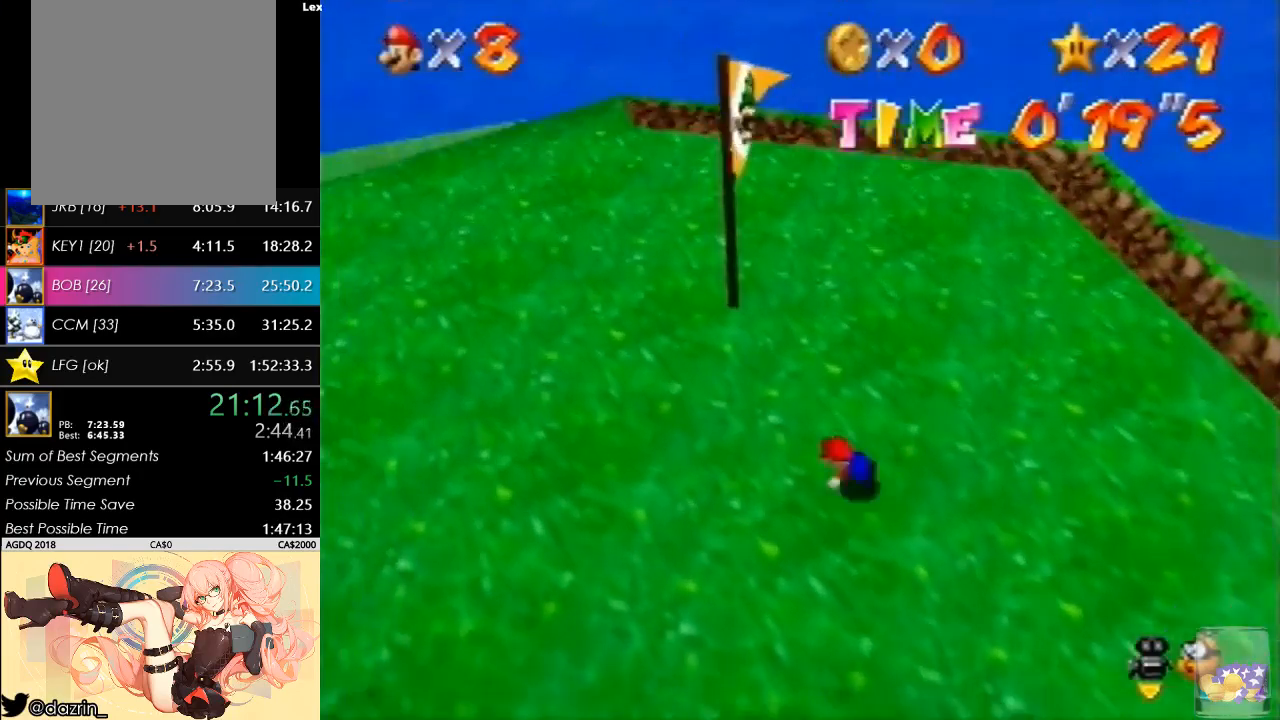
{"buttons": [], "left_stick": "right", "button_events": [[67, "A", "up"], [67, "B", "up"]]}
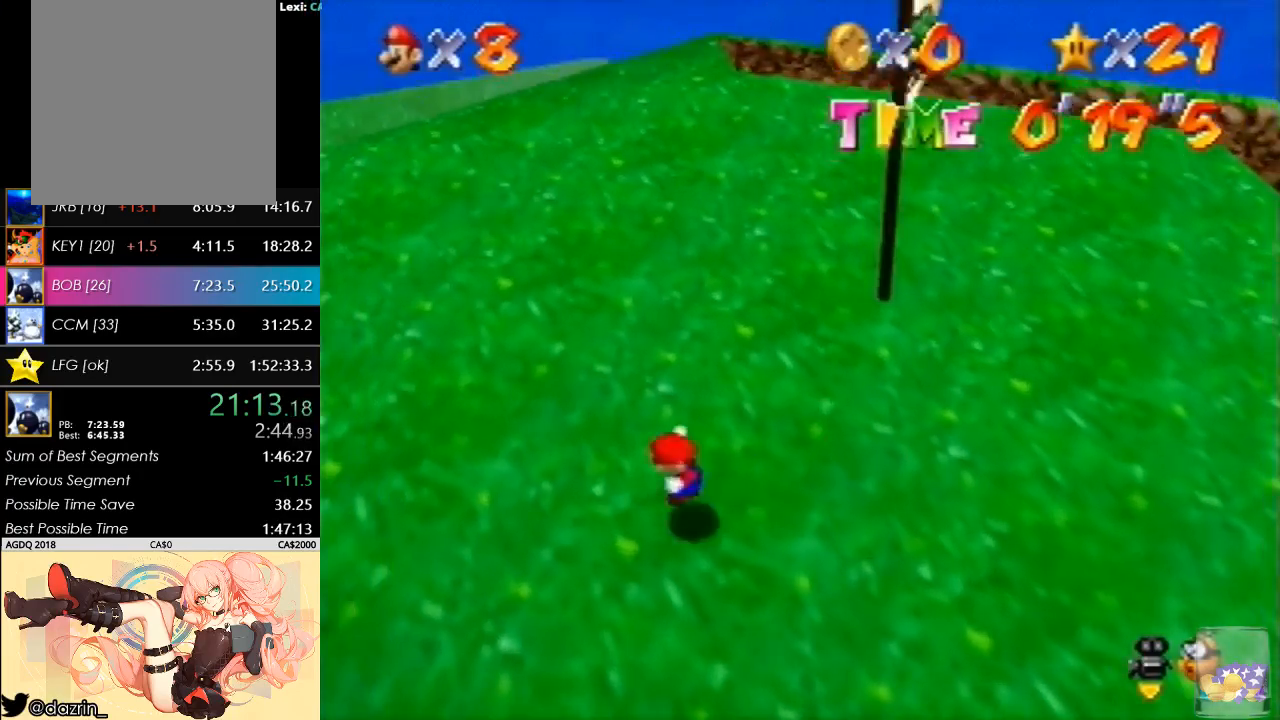
{"buttons": [], "left_stick": "up-right", "button_events": [[67, "A", "down"], [233, "A", "up"]]}
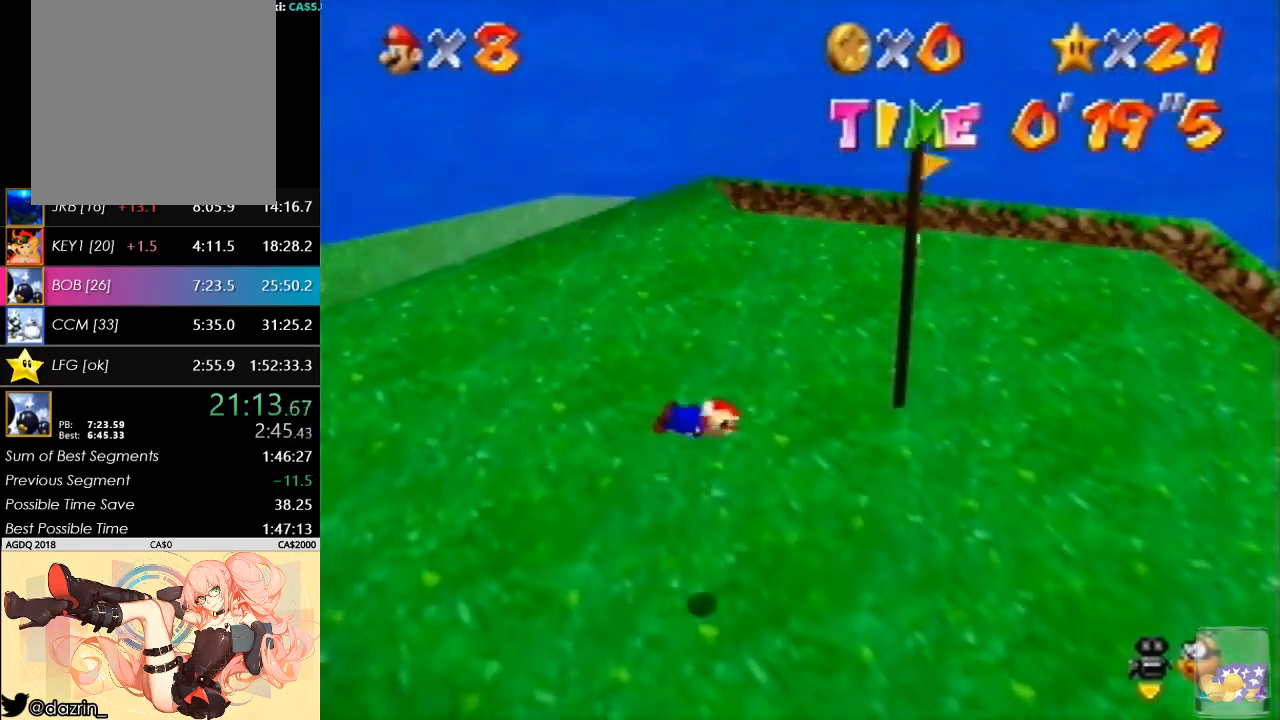
{"buttons": ["R1"], "left_stick": "center", "button_events": [[467, "R1", "down"]]}
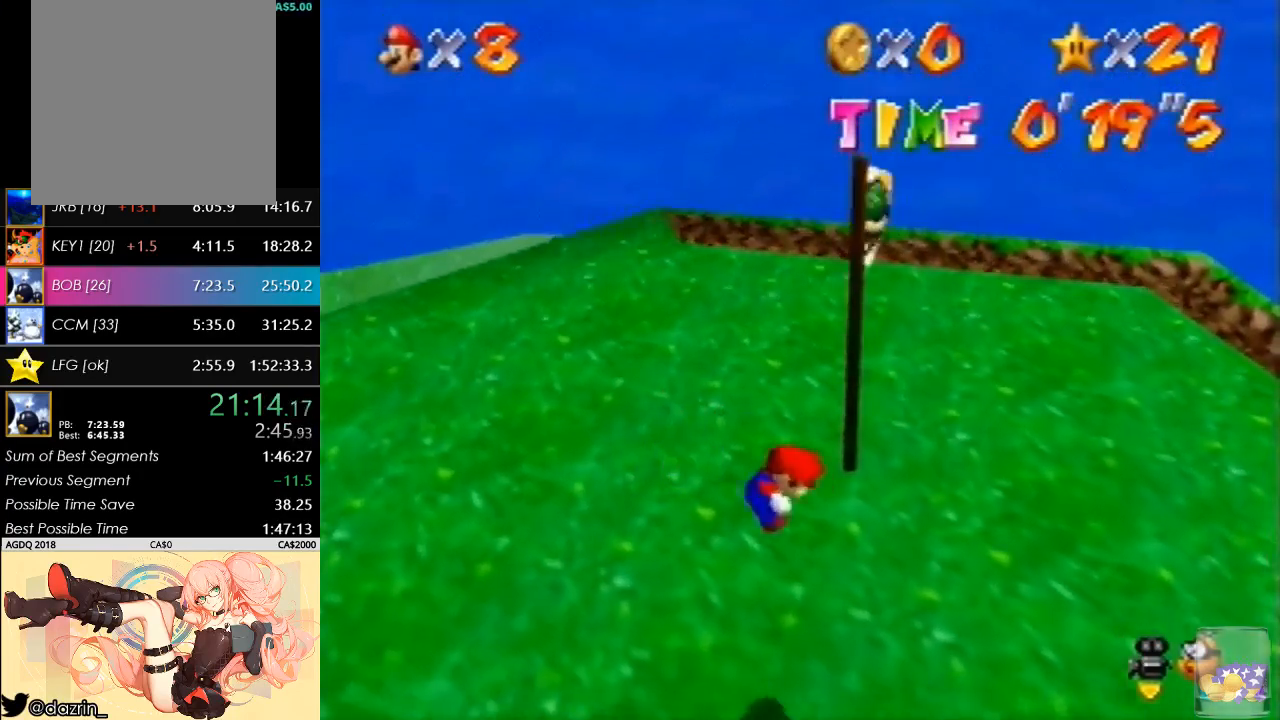
{"buttons": [], "left_stick": "up", "button_events": [[33, "R1", "up"], [100, "R1", "down"], [167, "R1", "up"]]}
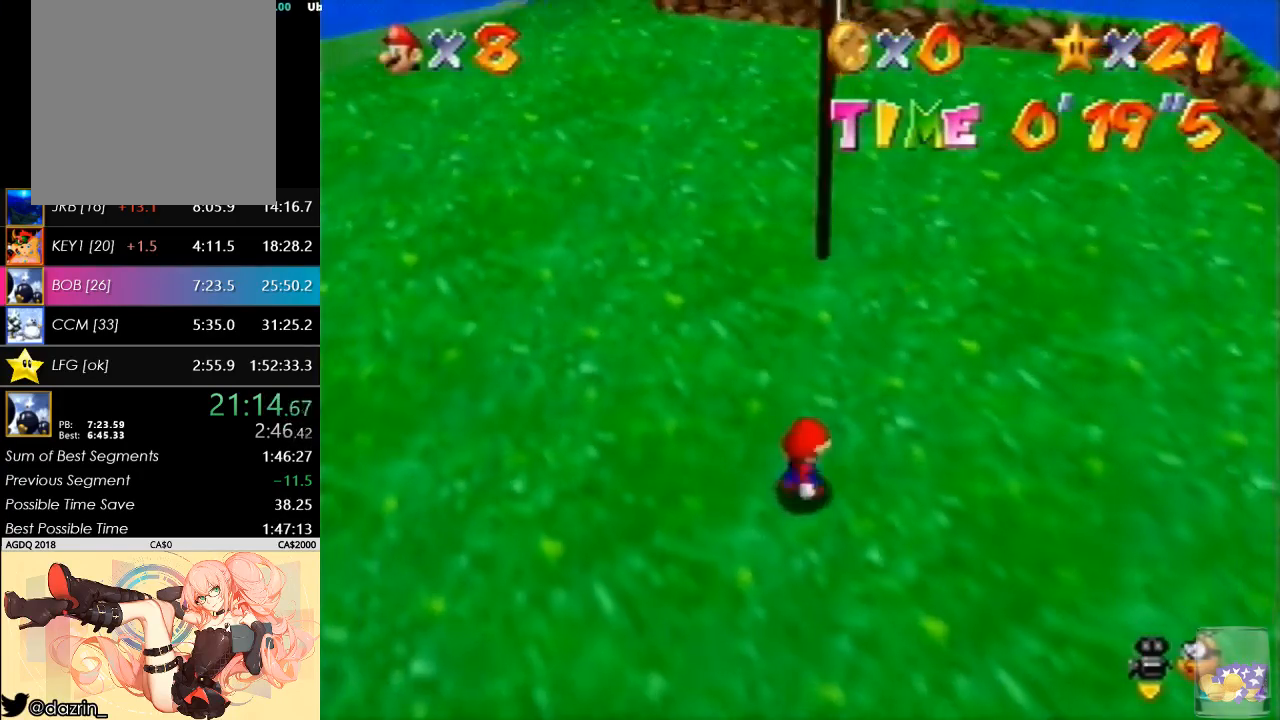
{"buttons": ["B"], "left_stick": "up", "button_events": [[267, "A", "down"], [400, "B", "down"], [500, "A", "up"]]}
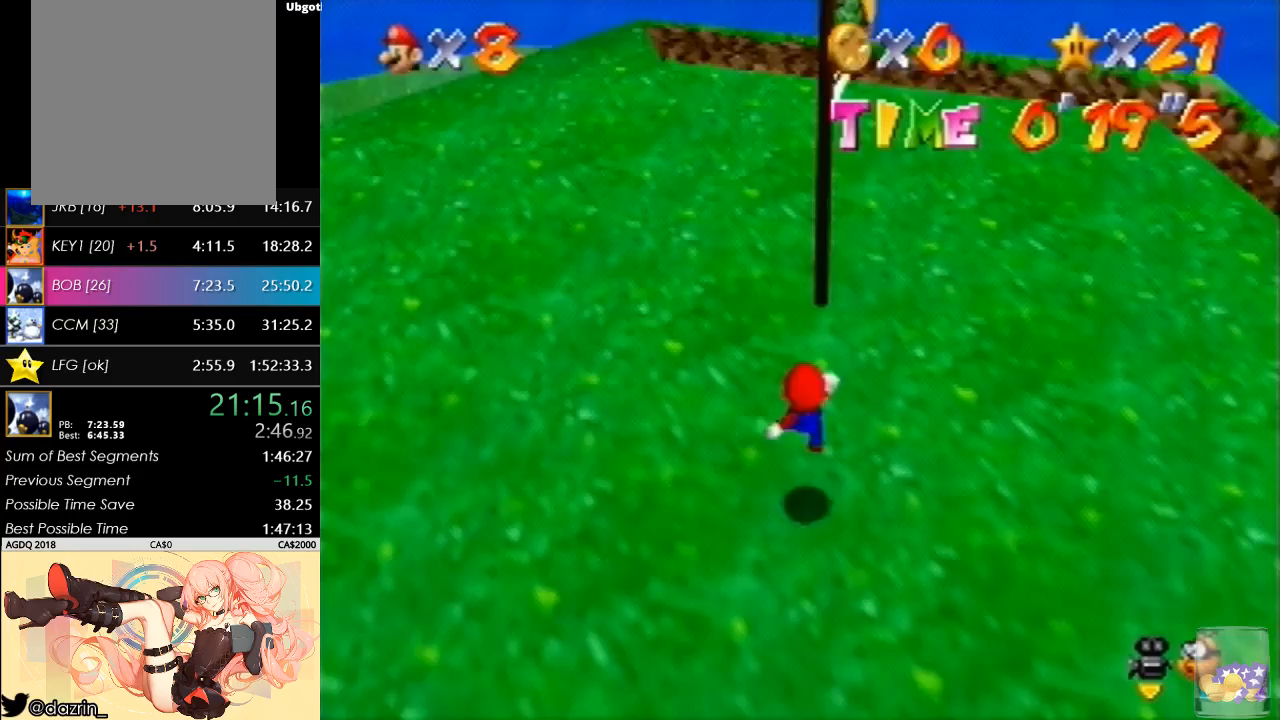
{"buttons": [], "left_stick": "center", "button_events": [[33, "B", "up"], [300, "R1", "down"], [367, "R1", "up"], [433, "R1", "down"], [500, "R1", "up"]]}
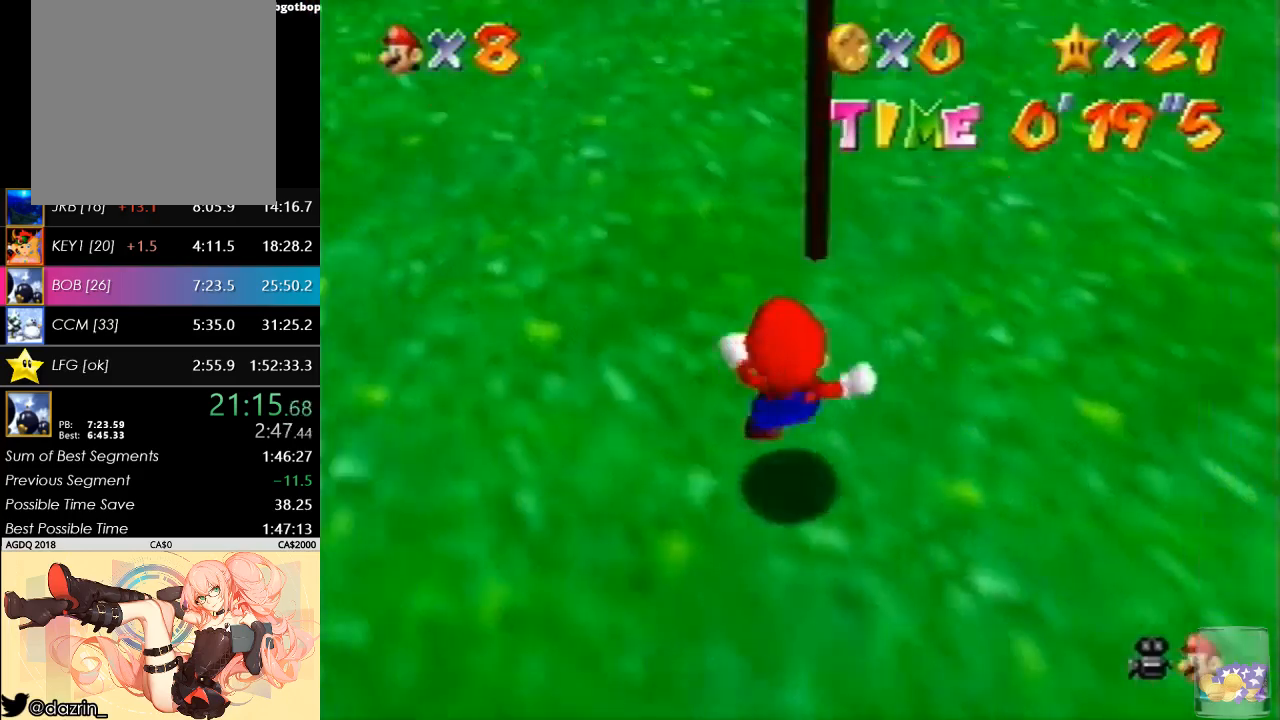
{"buttons": ["A", "B"], "left_stick": "center", "button_events": [[433, "A", "down"], [500, "B", "down"]]}
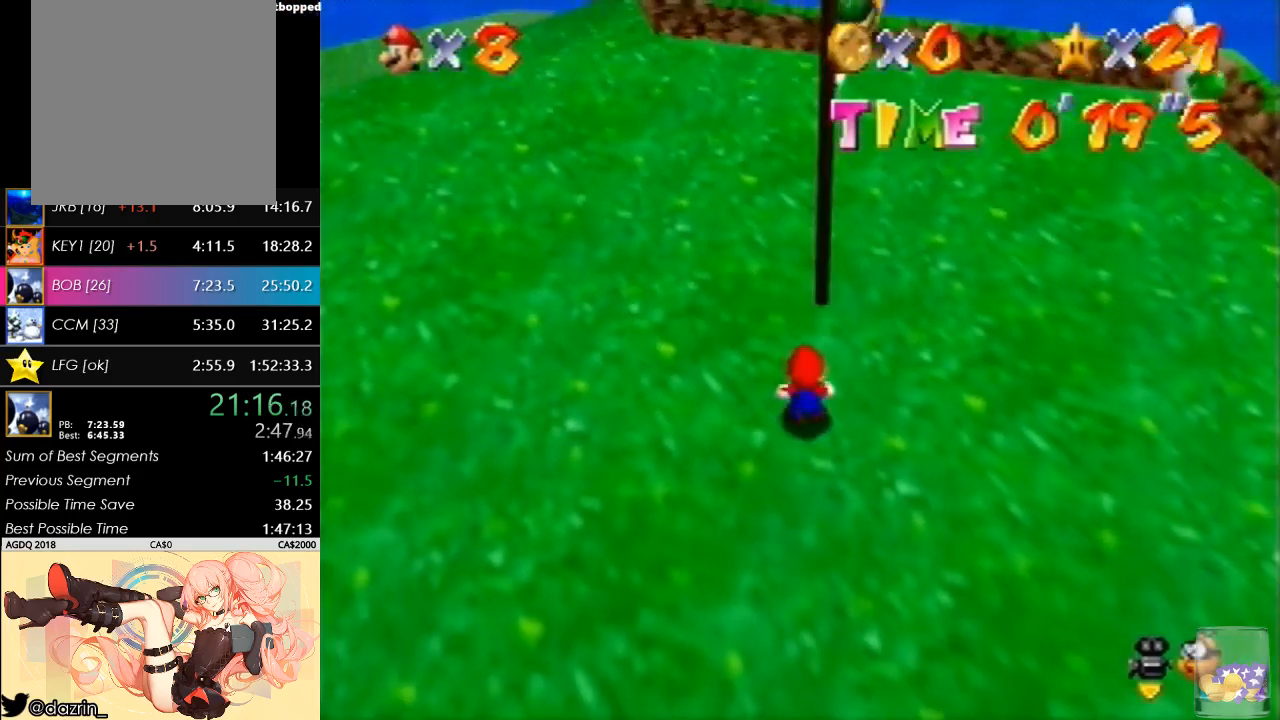
{"buttons": ["A"], "left_stick": "center", "button_events": [[133, "B", "up"], [167, "A", "up"], [500, "A", "down"]]}
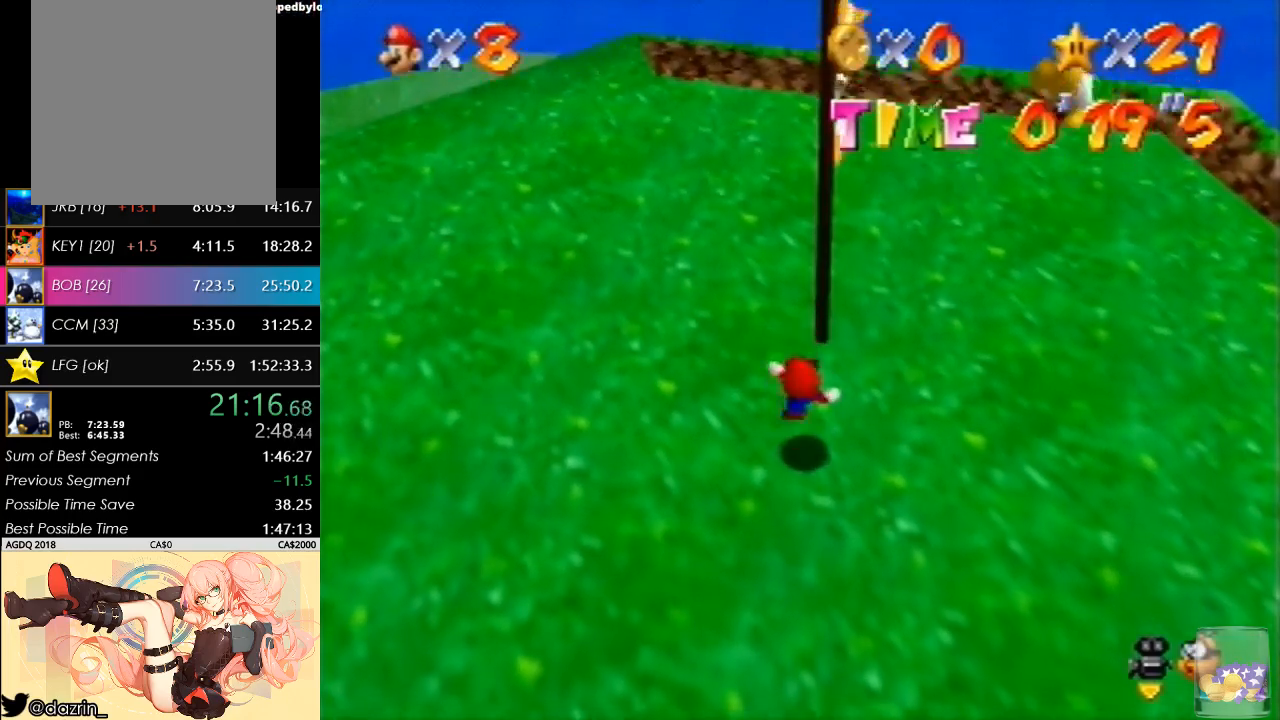
{"buttons": [], "left_stick": "center", "button_events": [[133, "B", "down"], [200, "A", "up"], [267, "B", "up"]]}
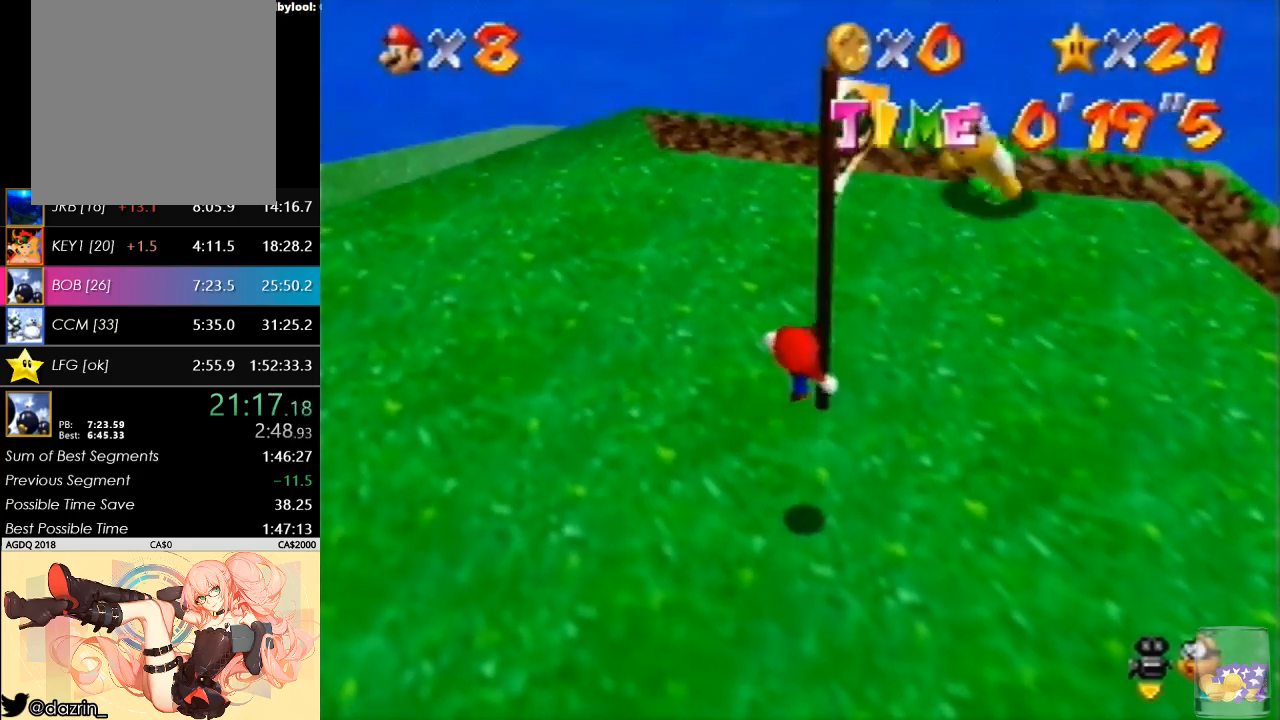
{"buttons": [], "left_stick": "center", "button_events": [[267, "R1", "down"], [333, "R1", "up"], [400, "R1", "down"], [467, "R1", "up"]]}
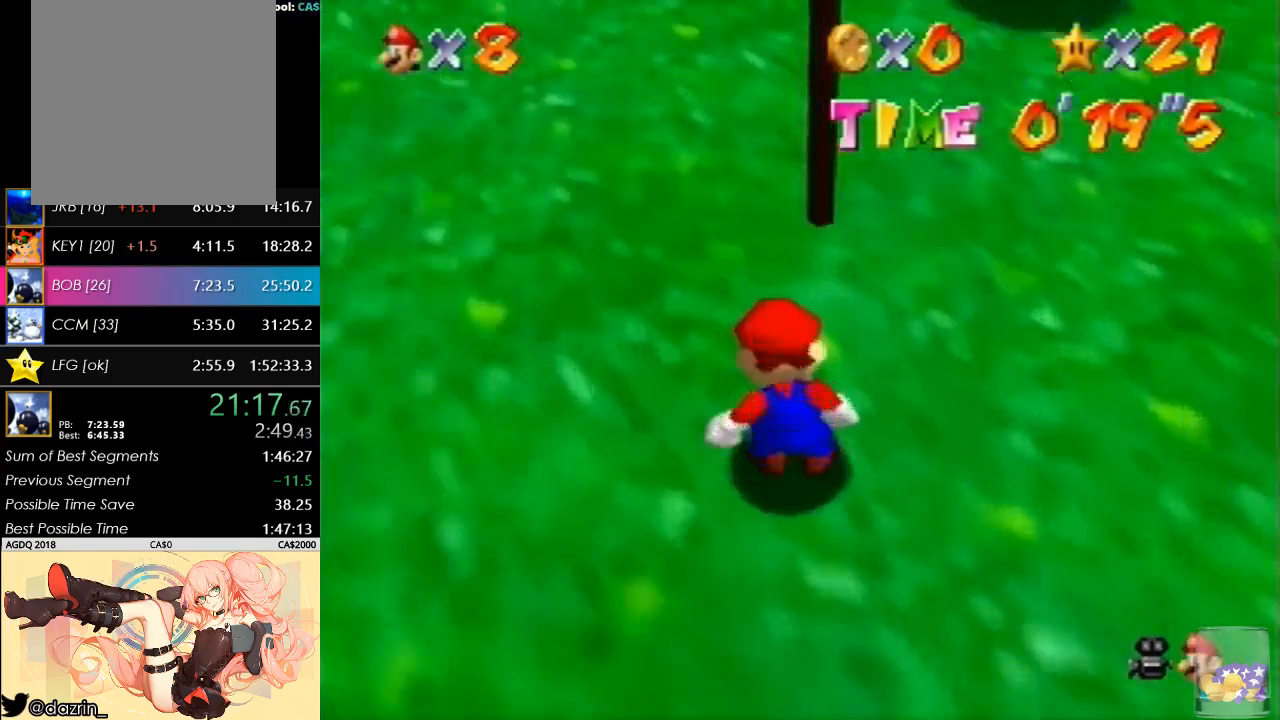
{"buttons": [], "left_stick": "up", "button_events": []}
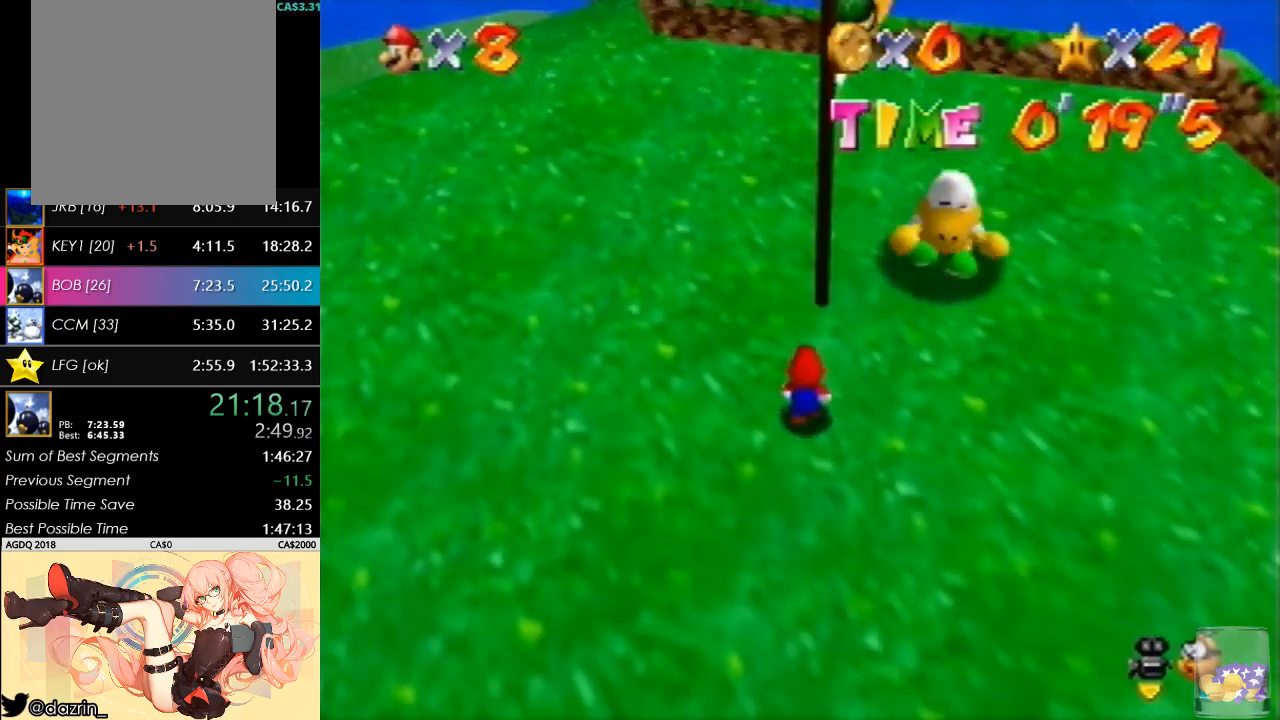
{"buttons": [], "left_stick": "center", "button_events": []}
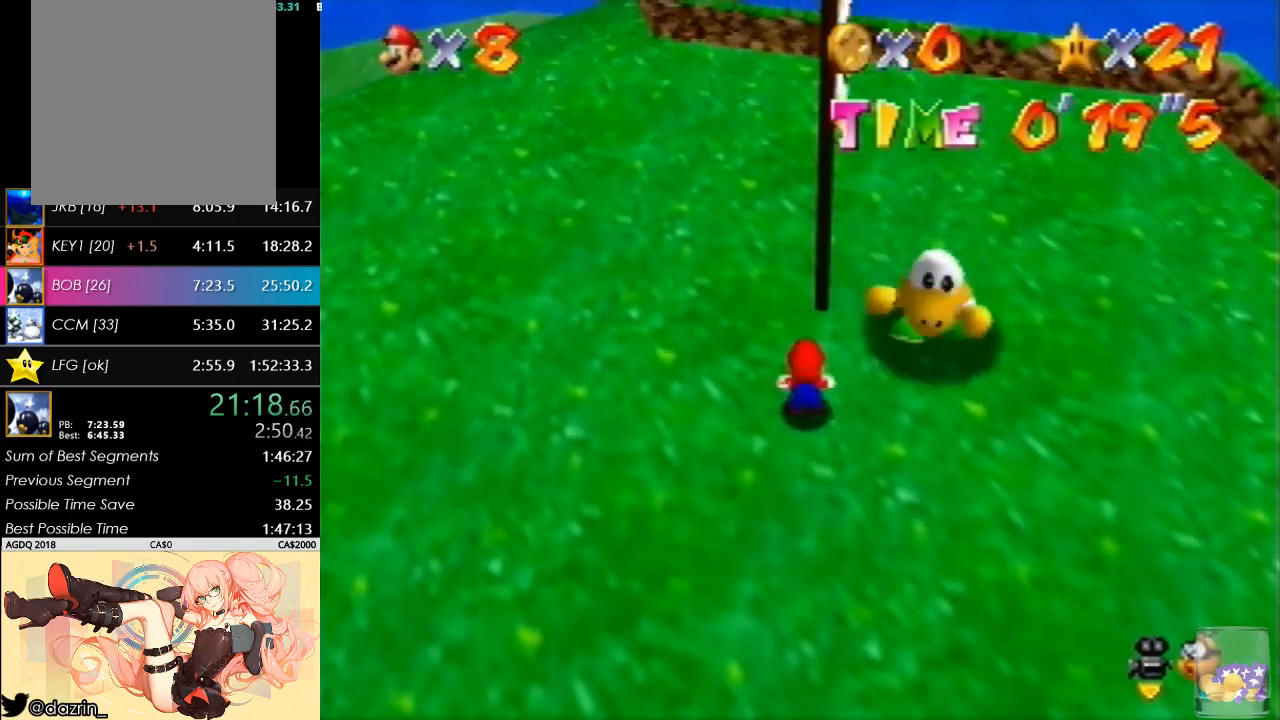
{"buttons": [], "left_stick": "up", "button_events": []}
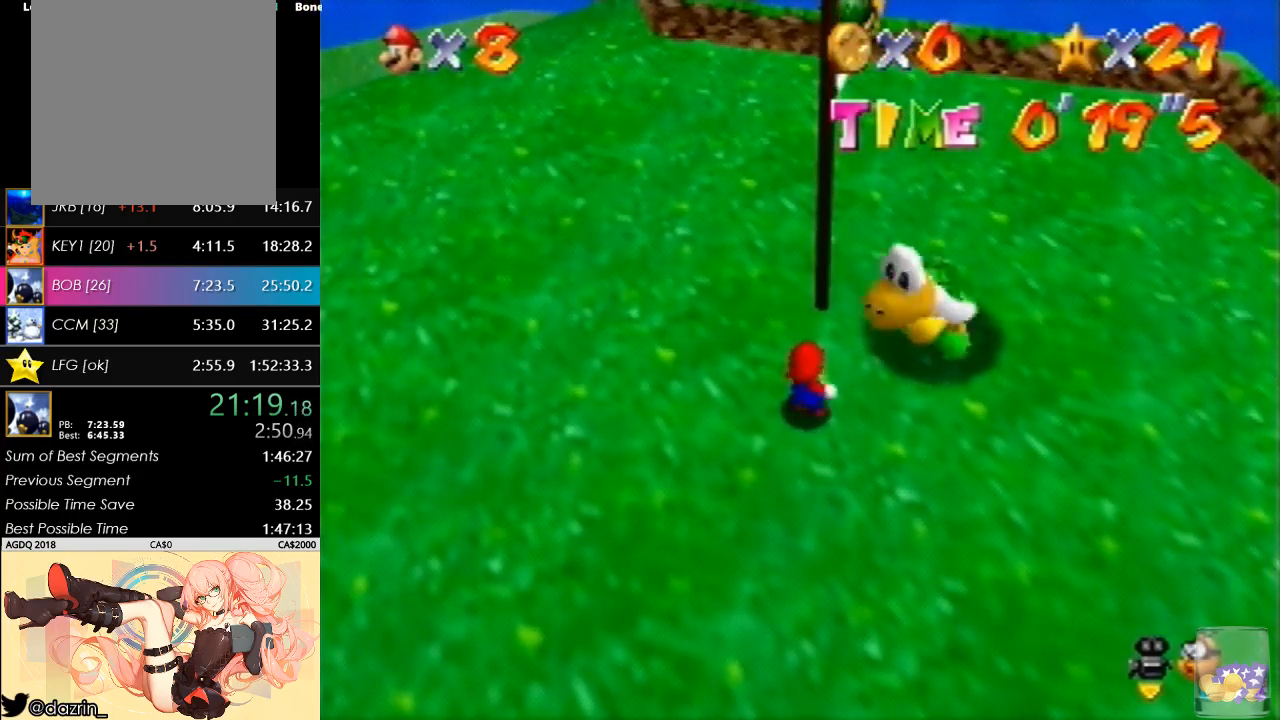
{"buttons": [], "left_stick": "up", "button_events": []}
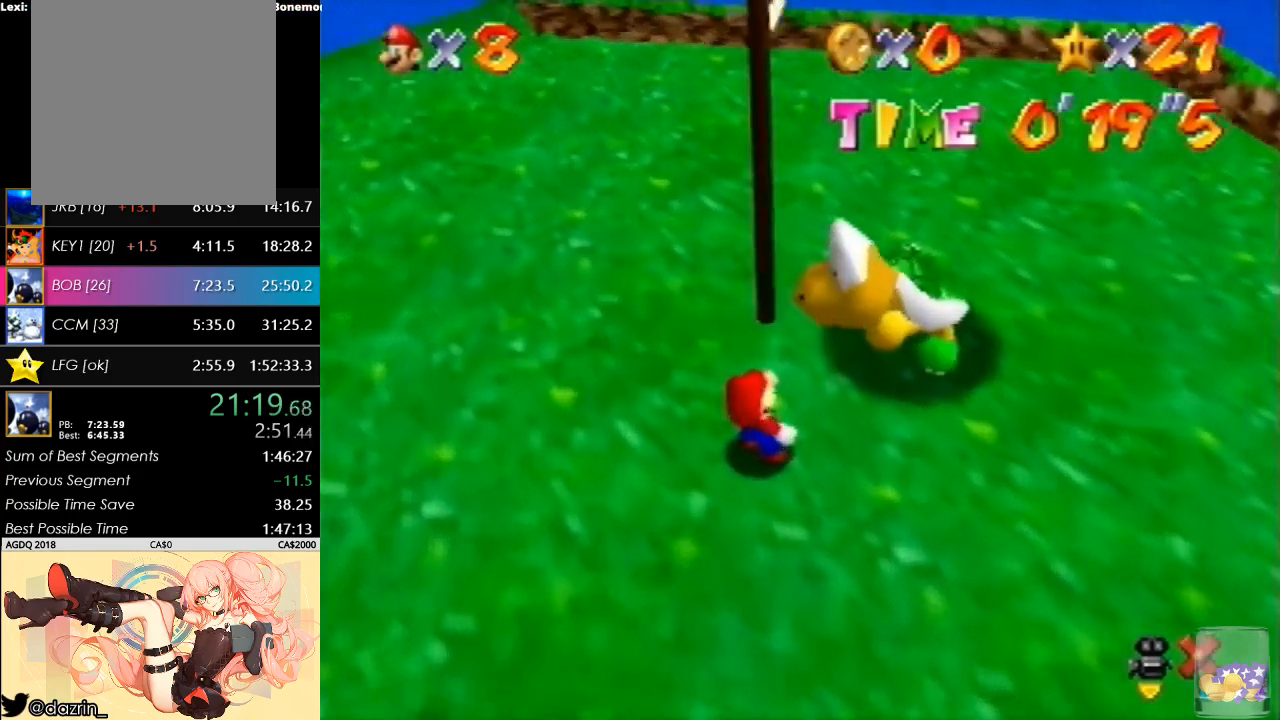
{"buttons": ["A", "B"], "left_stick": "up", "button_events": [[400, "A", "down"], [400, "B", "down"]]}
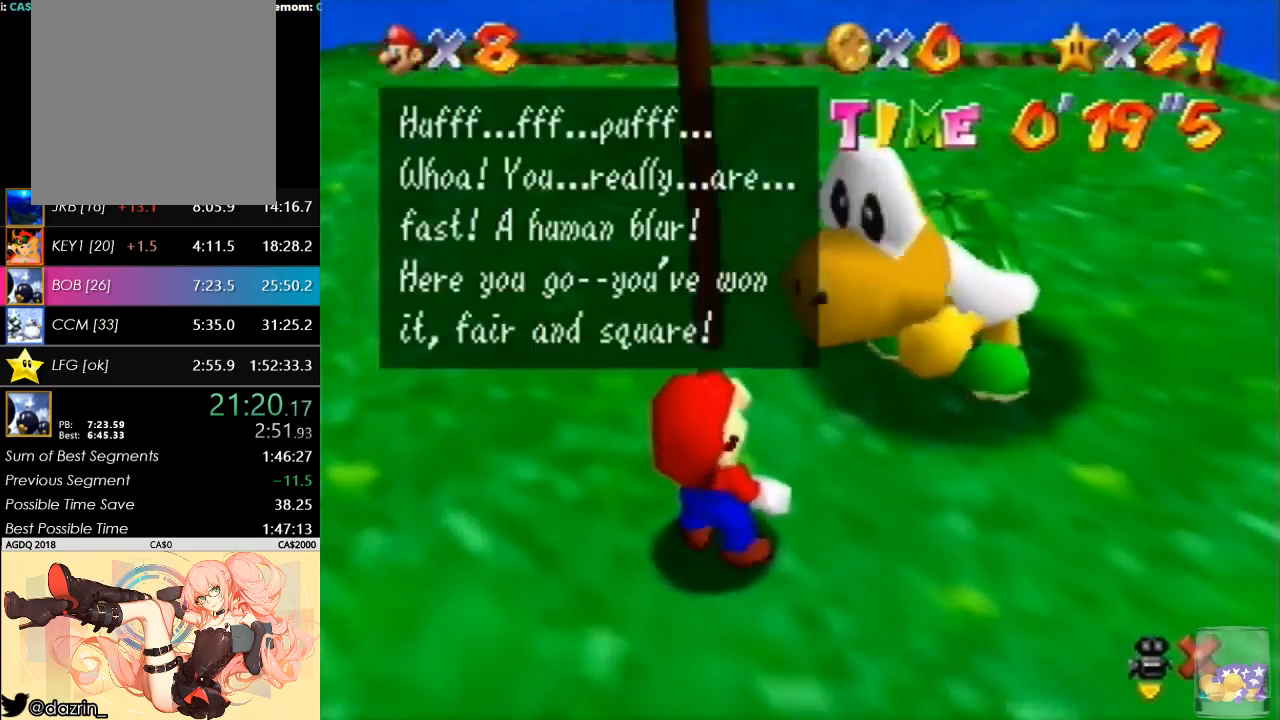
{"buttons": [], "left_stick": "up", "button_events": [[67, "A", "up"], [67, "B", "up"], [200, "A", "down"], [233, "B", "down"], [400, "A", "up"], [400, "B", "up"]]}
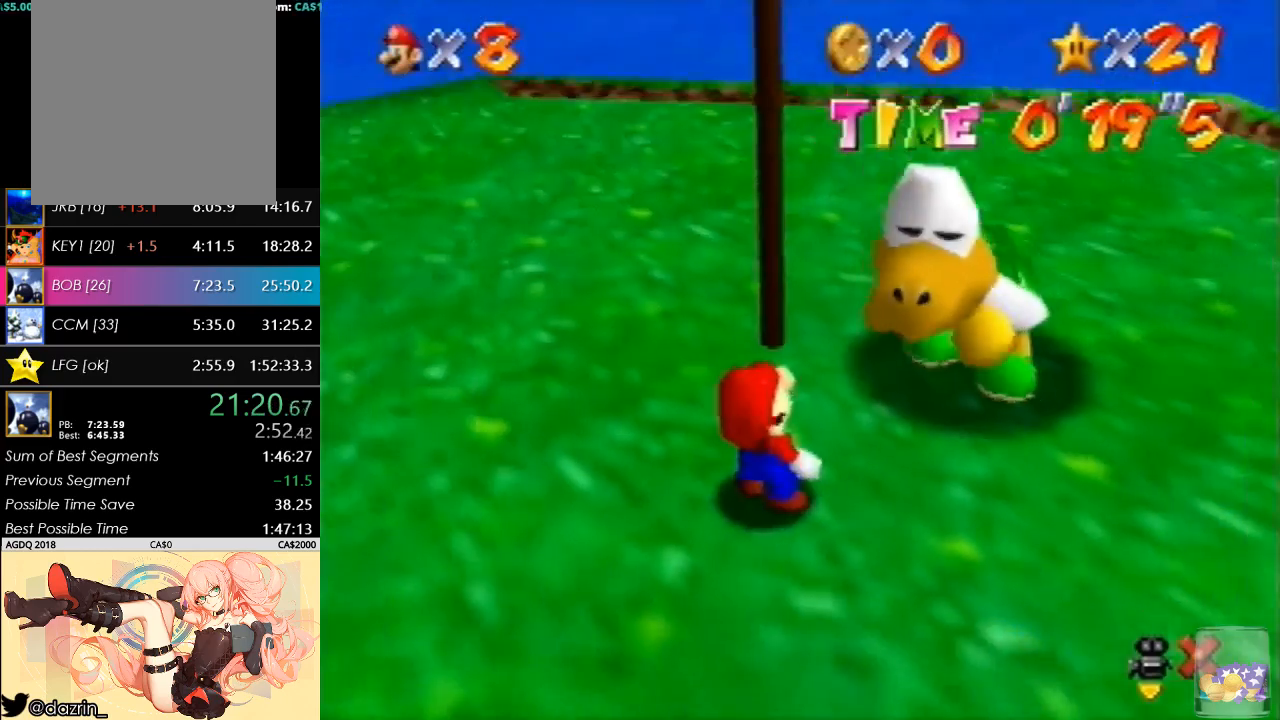
{"buttons": [], "left_stick": "up", "button_events": []}
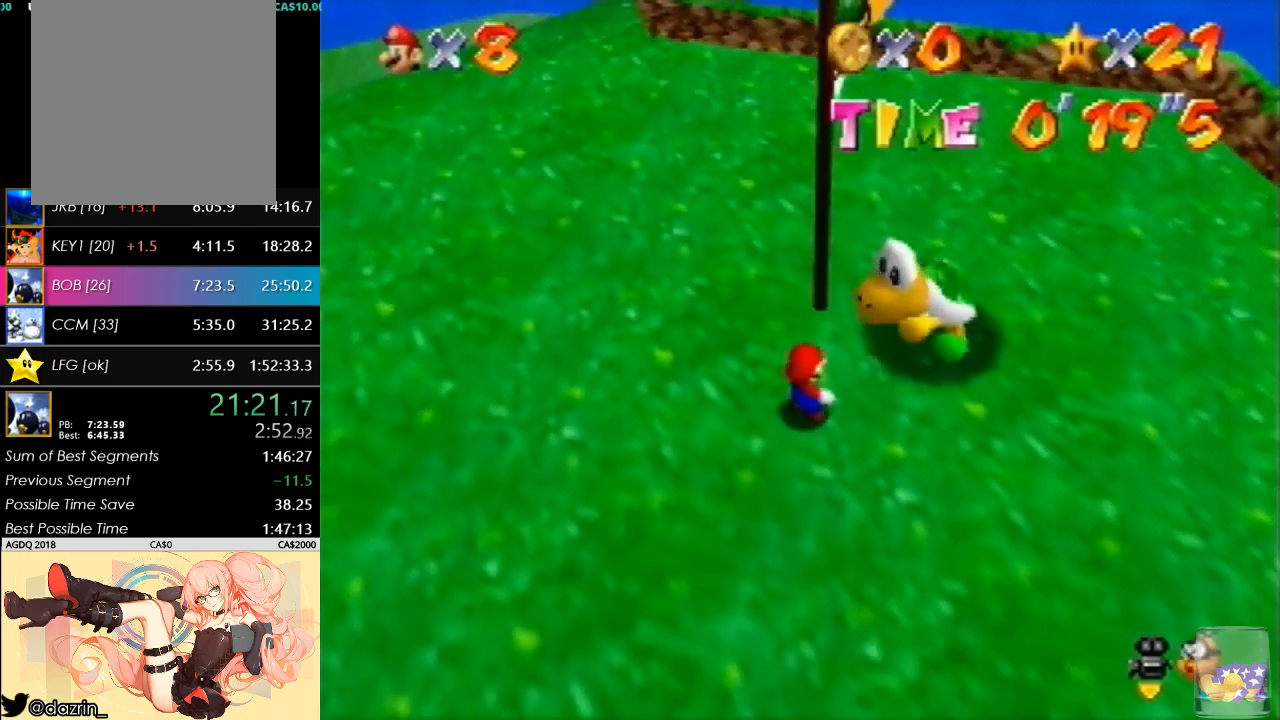
{"buttons": [], "left_stick": "up", "button_events": []}
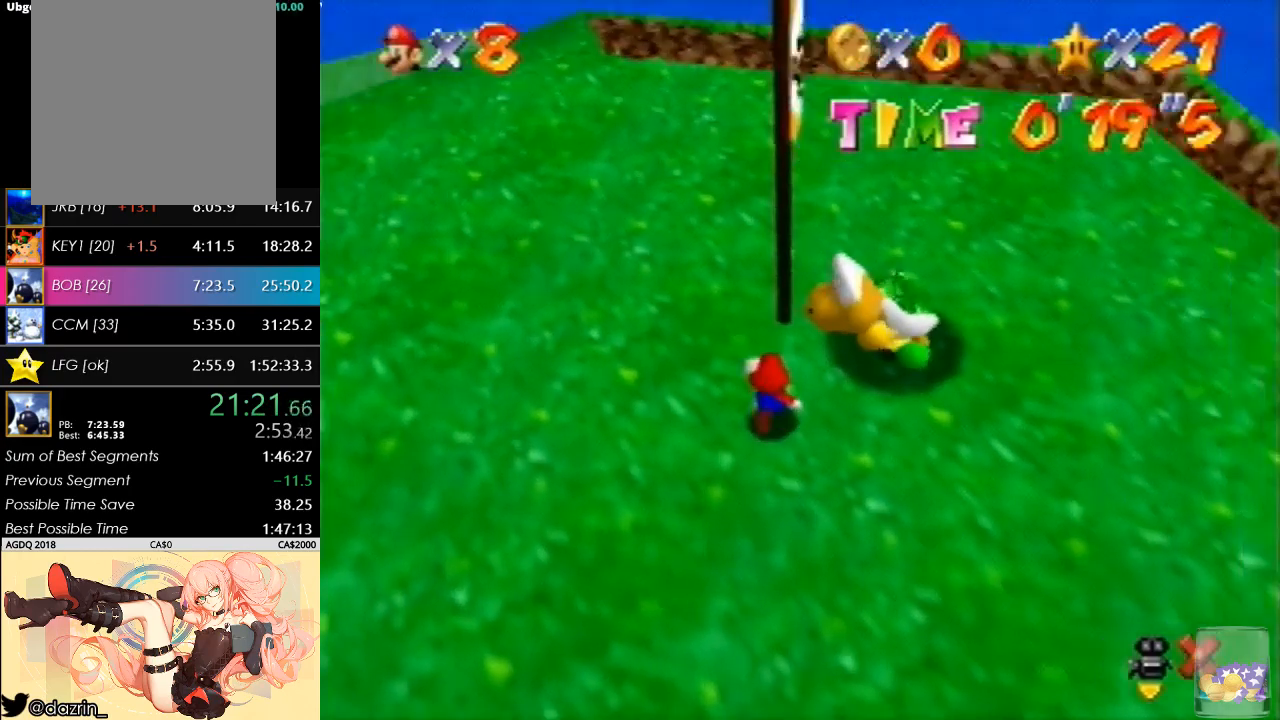
{"buttons": [], "left_stick": "center", "button_events": []}
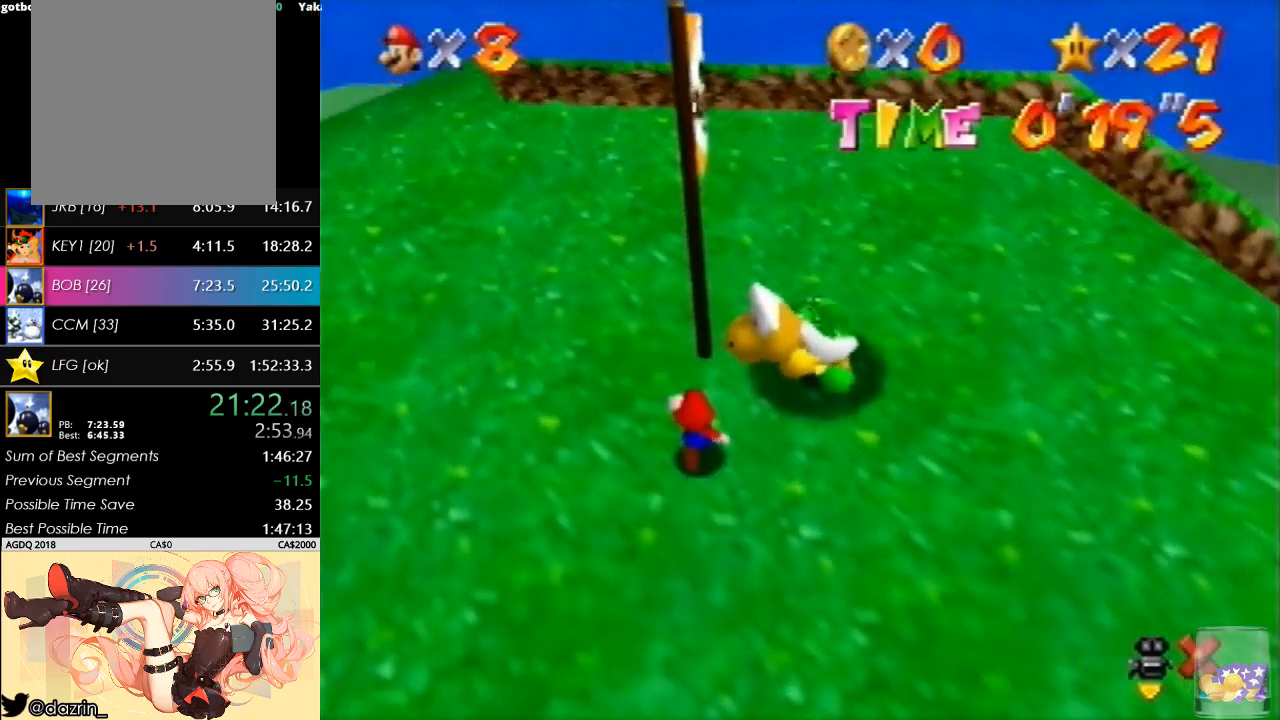
{"buttons": [], "left_stick": "center", "button_events": []}
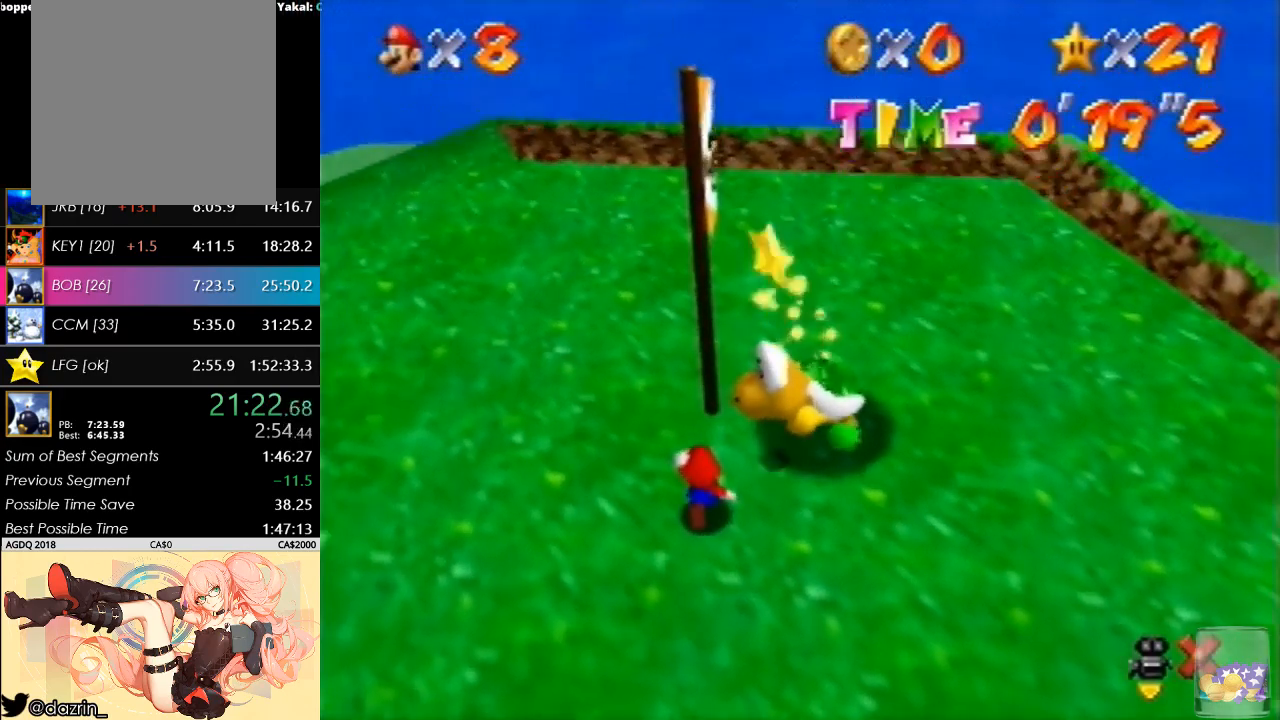
{"buttons": [], "left_stick": "center", "button_events": []}
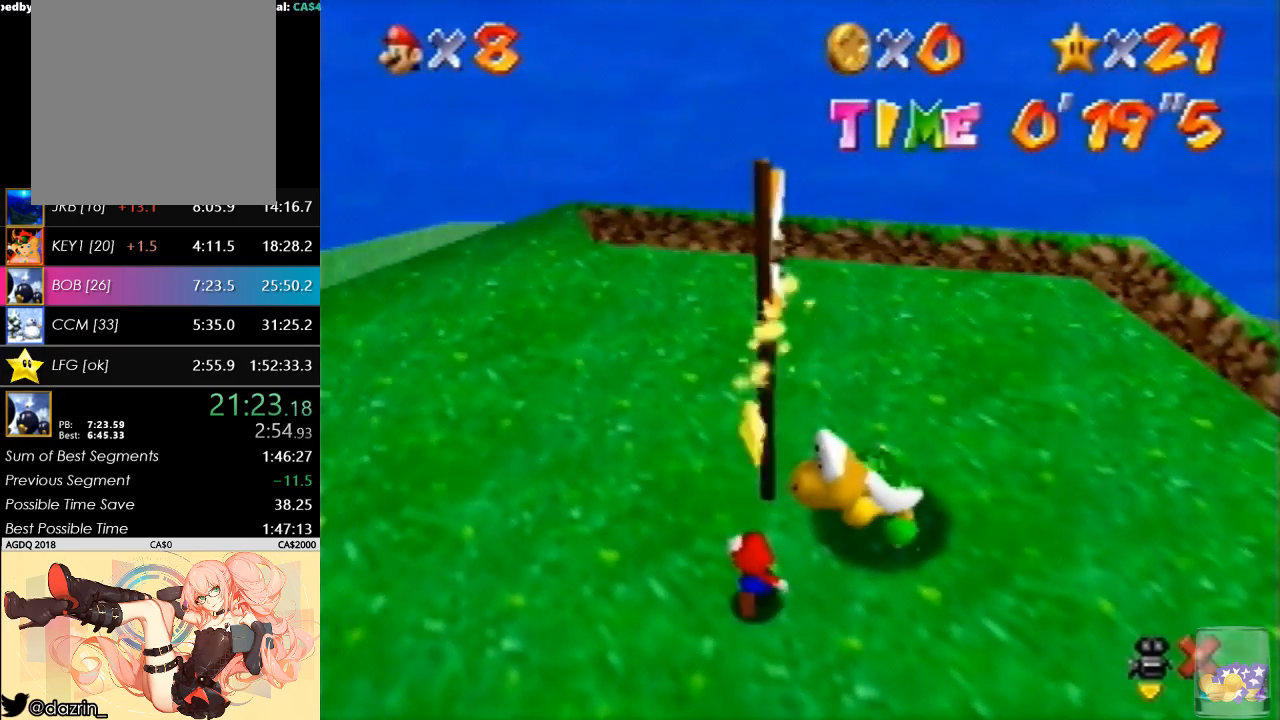
{"buttons": [], "left_stick": "center", "button_events": []}
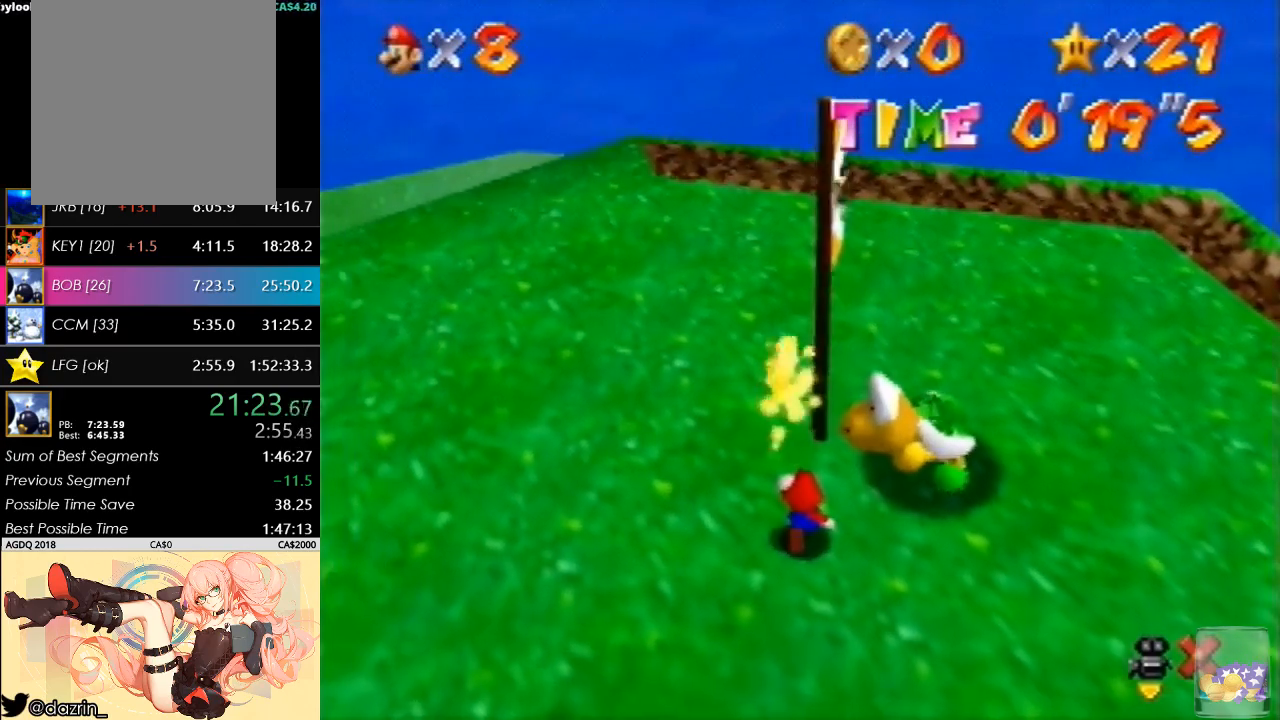
{"buttons": [], "left_stick": "center", "button_events": [[100, "A", "down"], [233, "A", "up"], [300, "A", "down"], [367, "A", "up"], [433, "A", "down"], [500, "A", "up"]]}